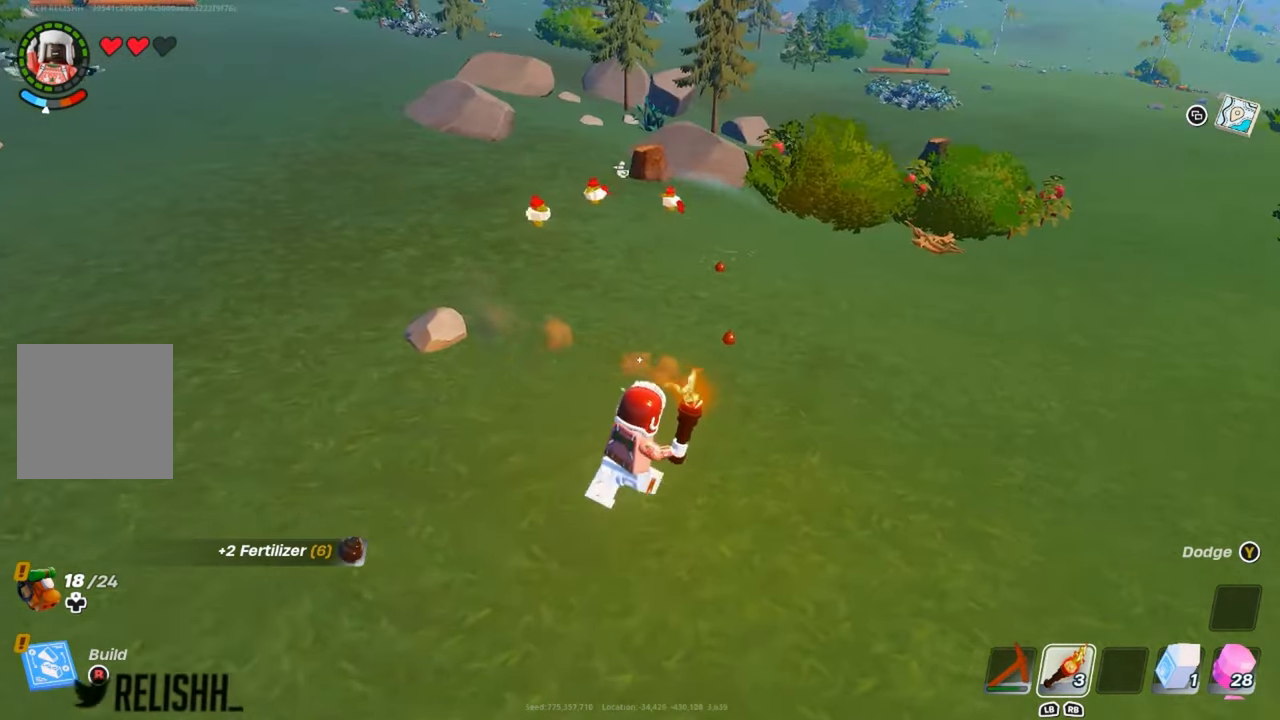
Gameplay with a controller (Xbox layout); each line is a JSON object with the inputs held at the frame after it. "events" lists button and stick changes between this image and that frame as [ms after this image, input, new state], when the widget could be followed in between.
{"buttons": [], "left_stick": "up", "right_stick": "center", "events": [[134, "right_stick", "right"], [417, "left_stick", "up"], [417, "right_stick", "center"]]}
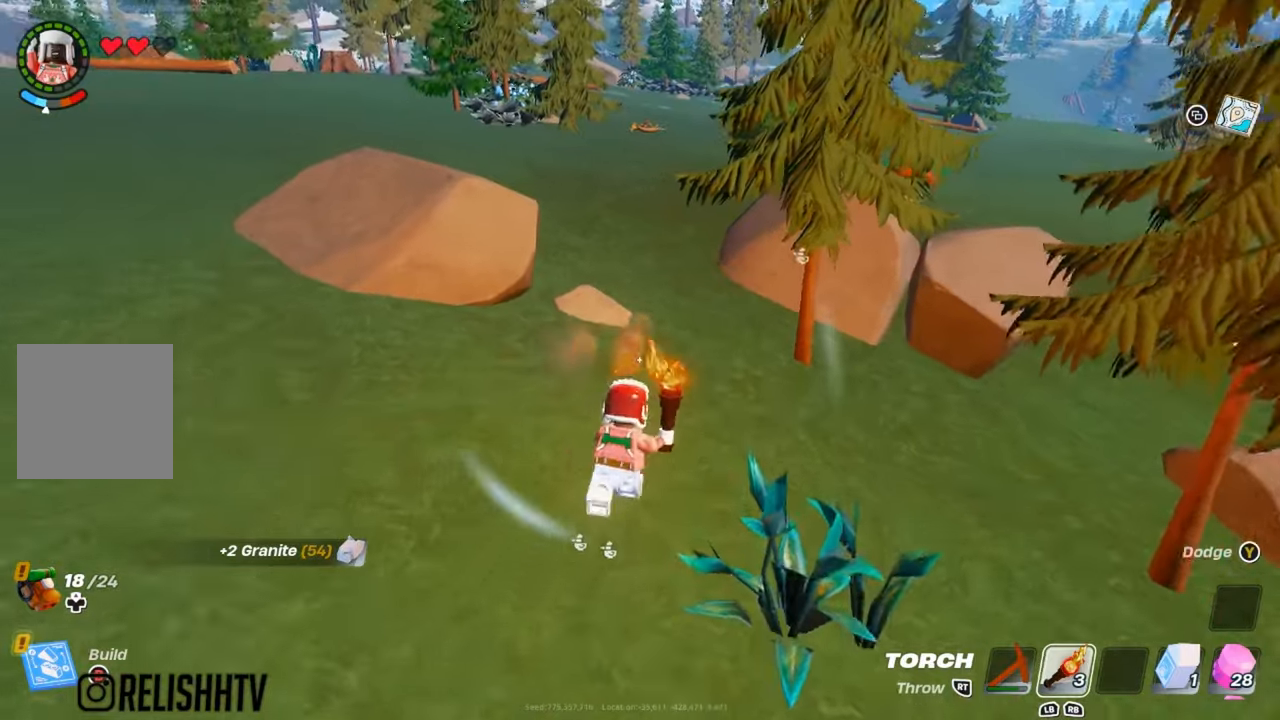
{"buttons": [], "left_stick": "up-left", "right_stick": "center", "events": [[250, "left_stick", "up-left"]]}
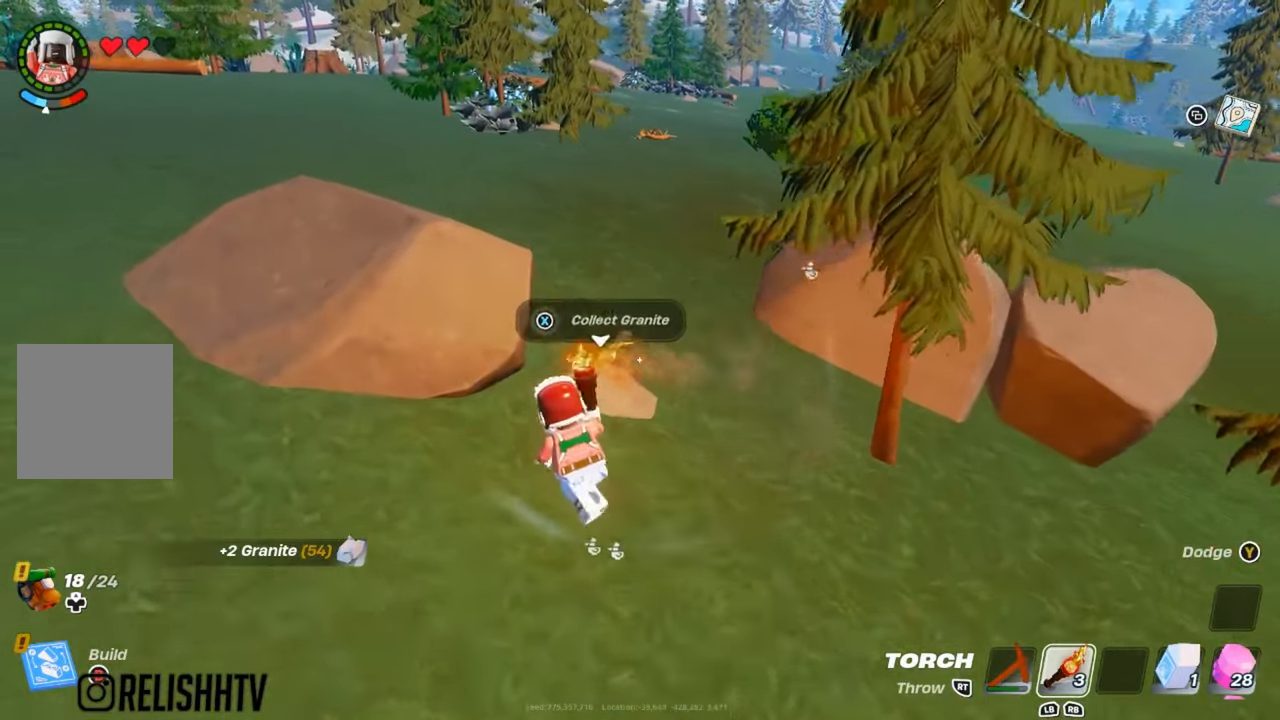
{"buttons": [], "left_stick": "center", "right_stick": "center", "events": [[50, "X", "down"], [84, "left_stick", "center"], [134, "X", "up"], [234, "X", "down"], [317, "X", "up"]]}
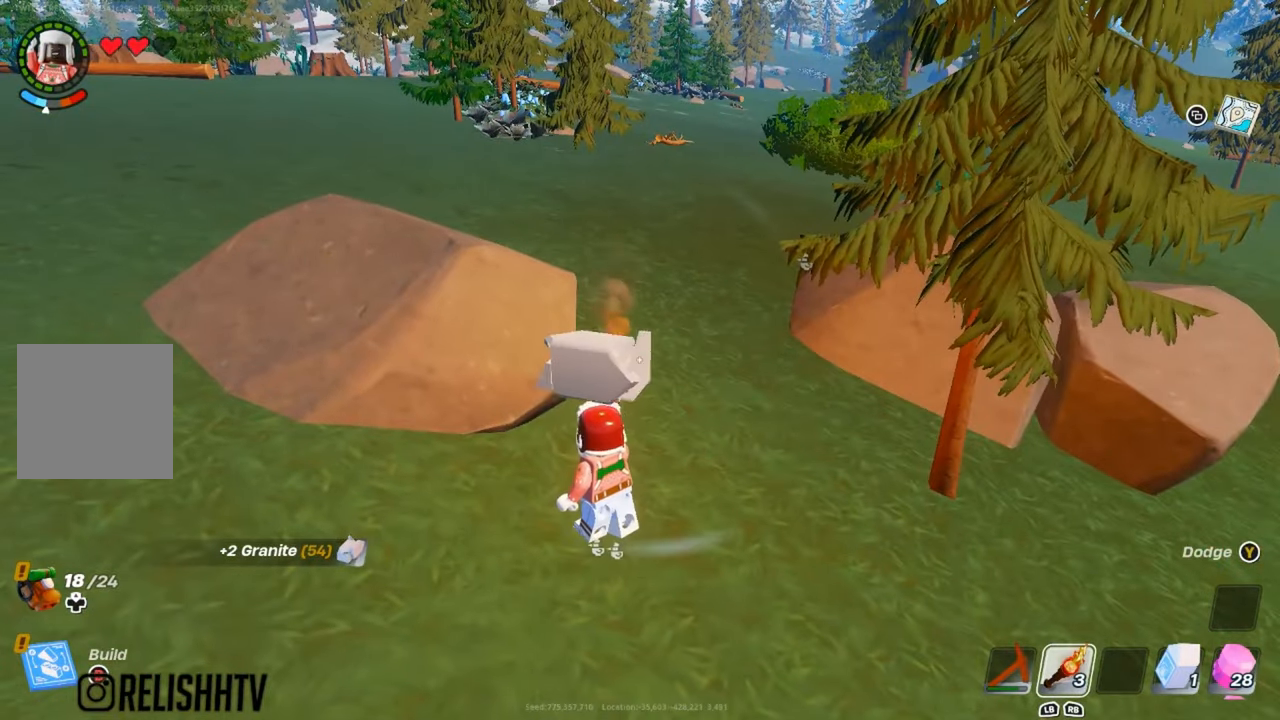
{"buttons": [], "left_stick": "up", "right_stick": "center", "events": [[233, "left_stick", "up"]]}
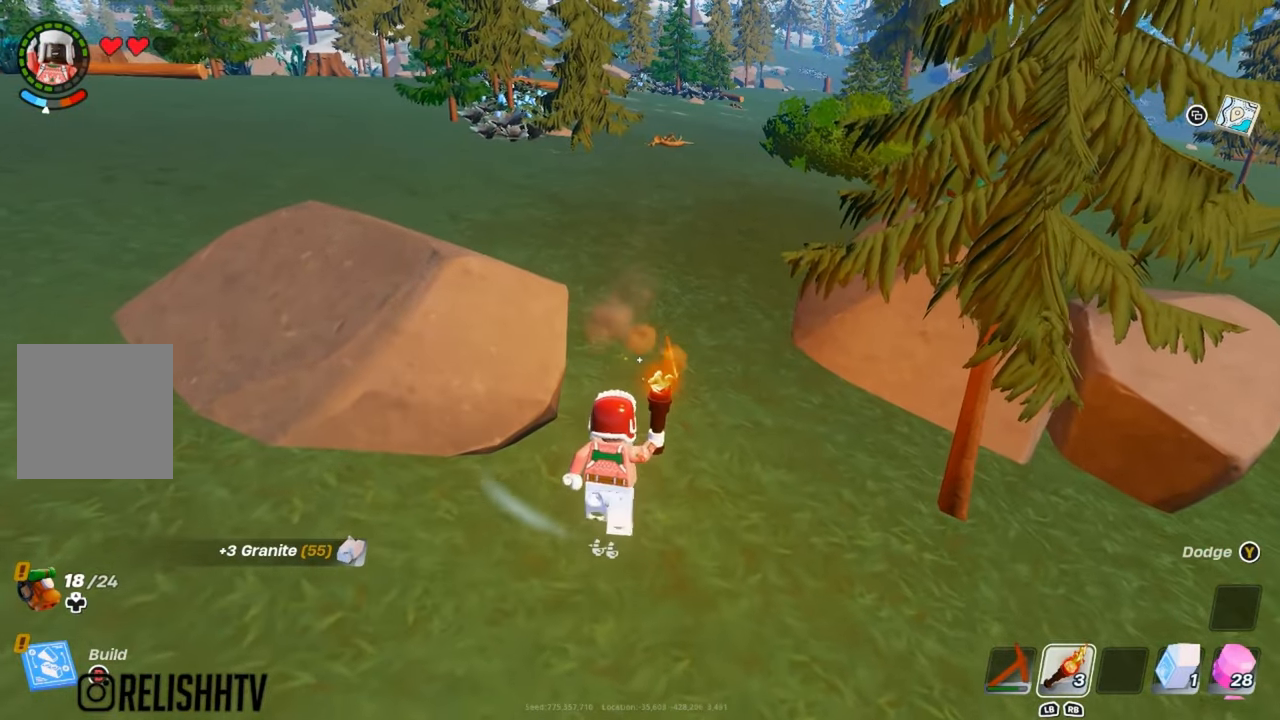
{"buttons": ["A"], "left_stick": "up", "right_stick": "right", "events": [[467, "A", "down"], [467, "right_stick", "right"]]}
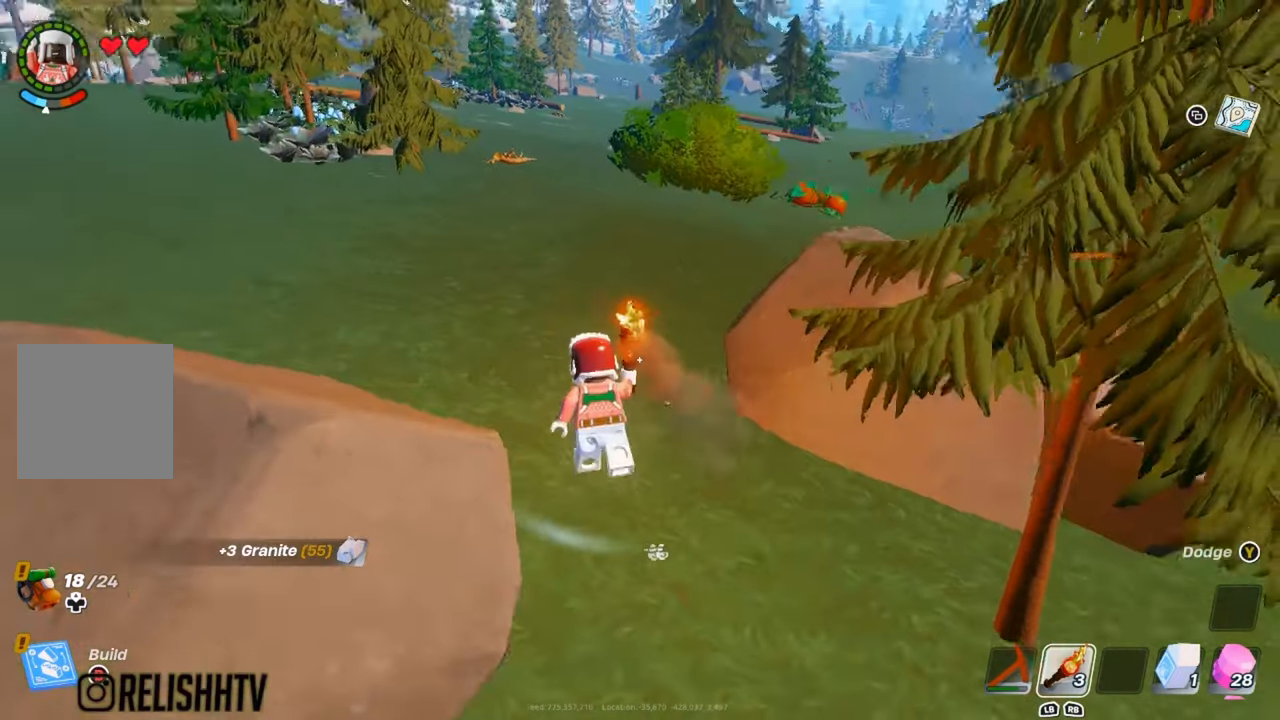
{"buttons": [], "left_stick": "up-left", "right_stick": "center", "events": [[83, "A", "up"], [83, "left_stick", "up-left"], [83, "right_stick", "center"]]}
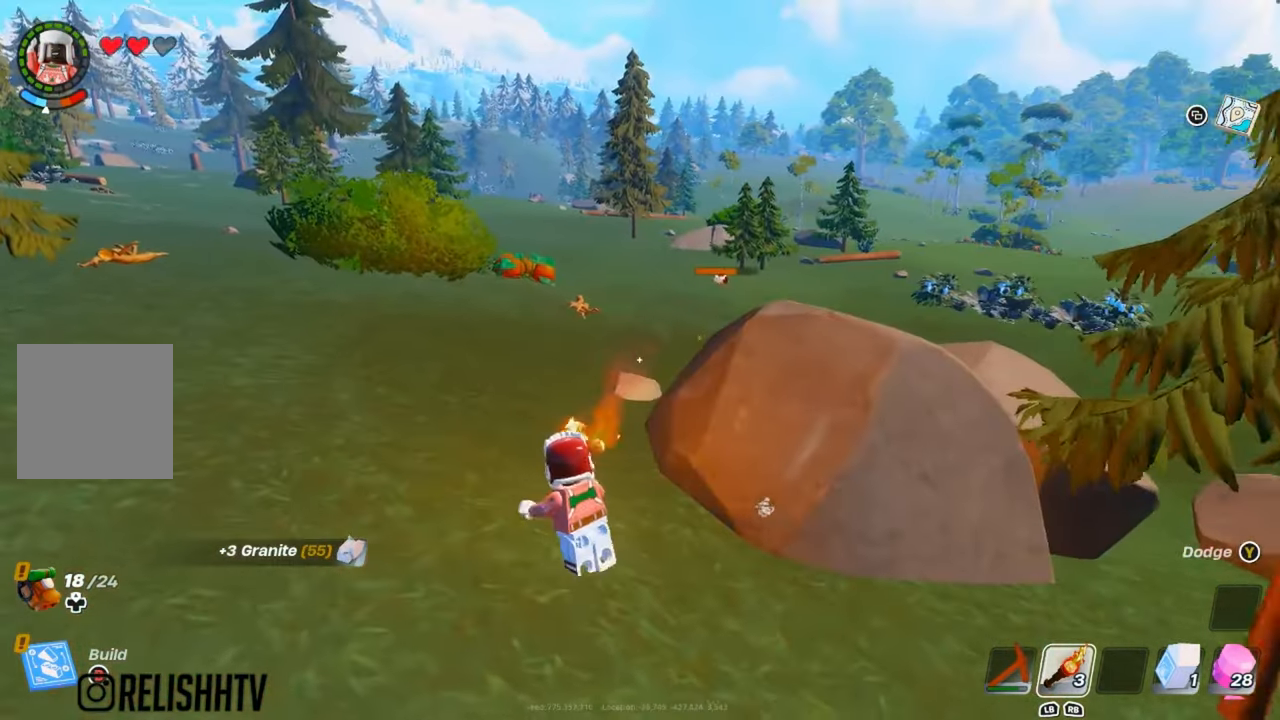
{"buttons": [], "left_stick": "up-left", "right_stick": "center", "events": []}
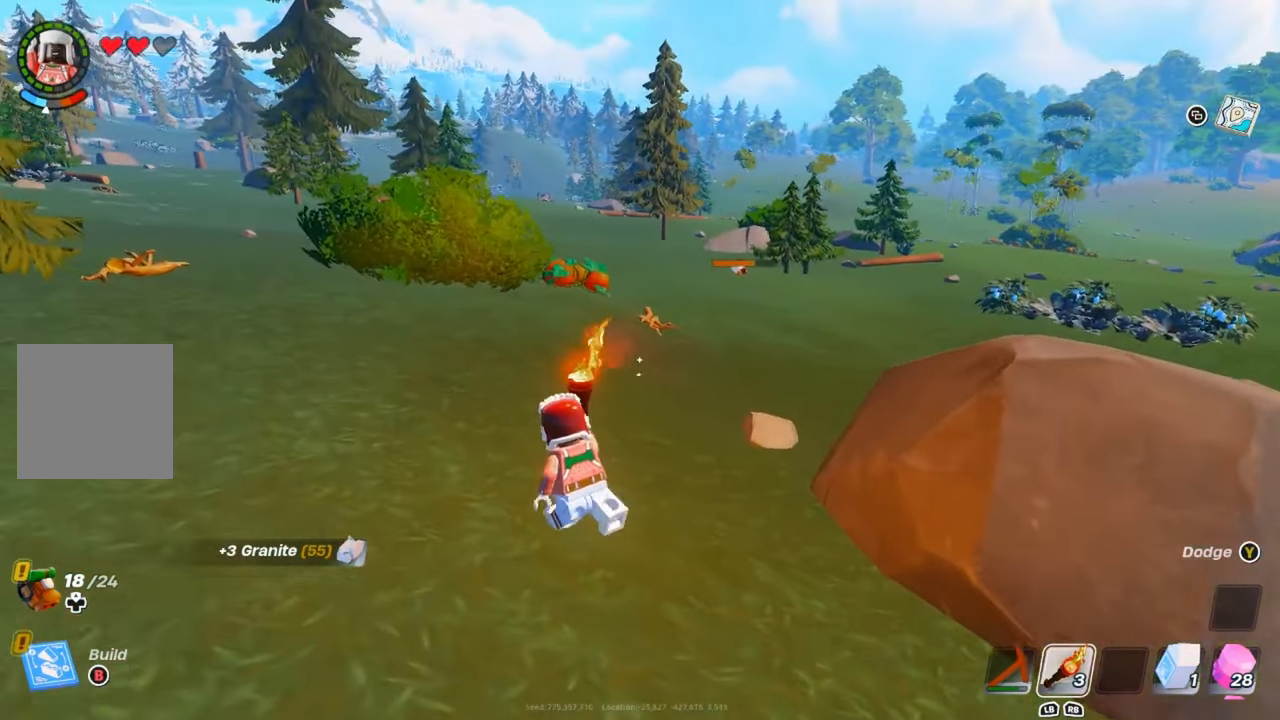
{"buttons": [], "left_stick": "center", "right_stick": "center", "events": [[217, "left_stick", "up"], [217, "right_stick", "left"], [350, "right_stick", "center"], [467, "X", "down"], [467, "left_stick", "center"], [484, "X", "up"]]}
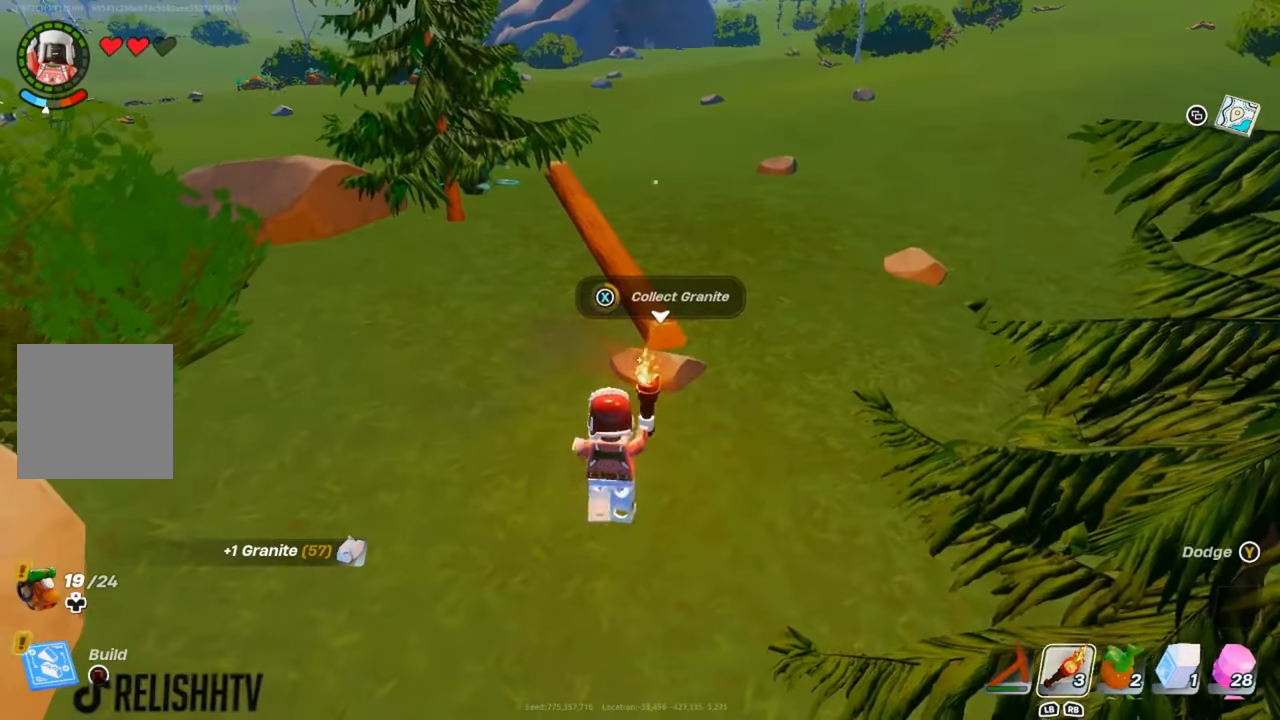
{"buttons": [], "left_stick": "up", "right_stick": "center", "events": [[384, "left_stick", "up"]]}
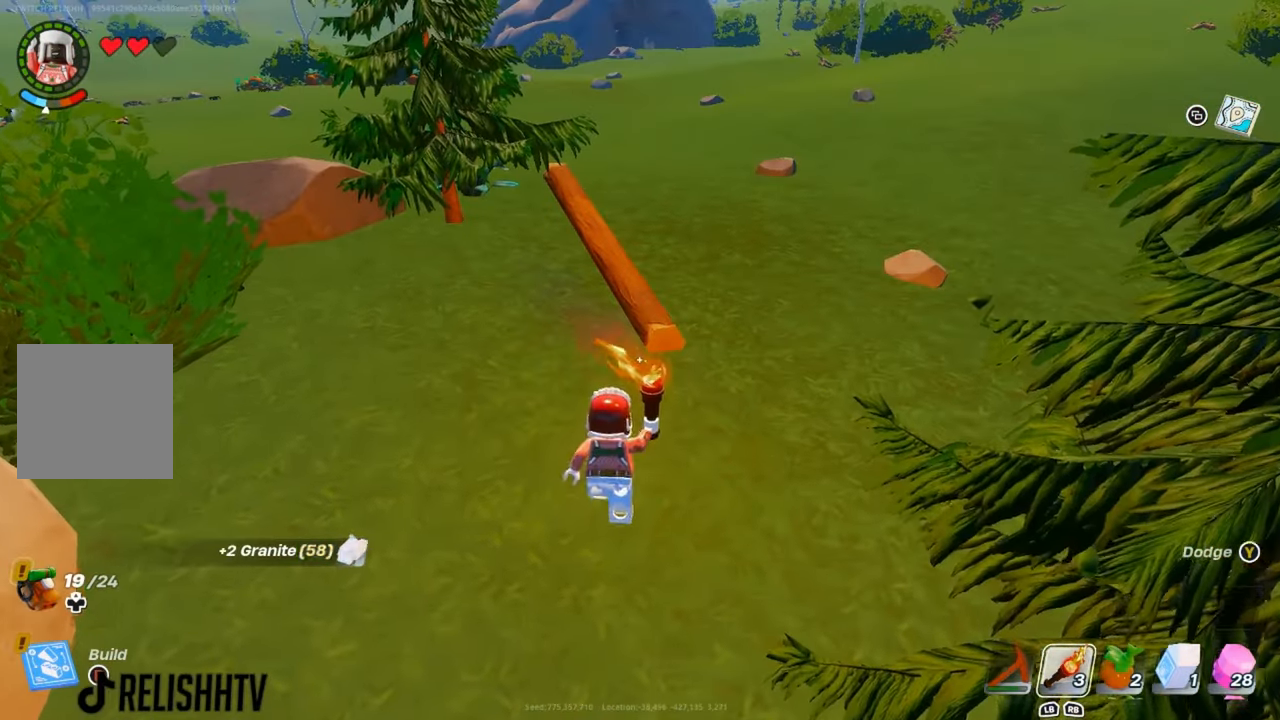
{"buttons": [], "left_stick": "up-right", "right_stick": "right", "events": [[417, "left_stick", "up-right"], [484, "right_stick", "right"]]}
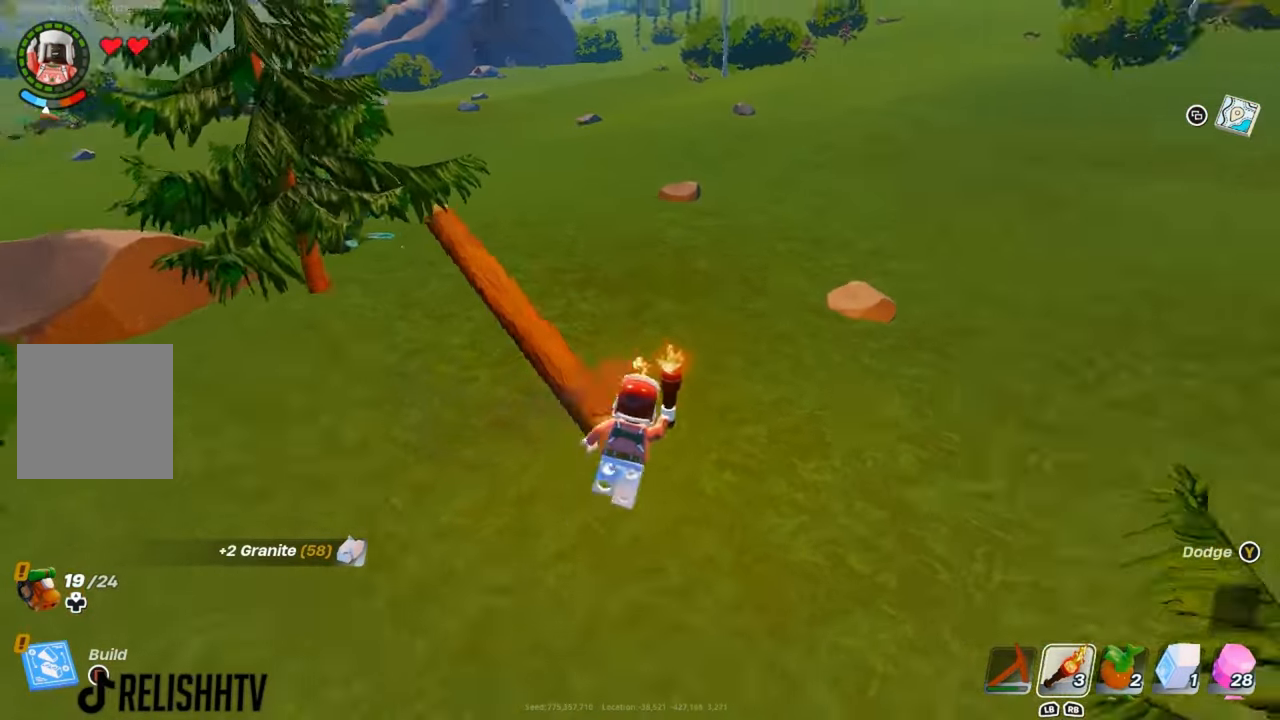
{"buttons": [], "left_stick": "up", "right_stick": "center", "events": [[67, "right_stick", "center"], [200, "left_stick", "up"]]}
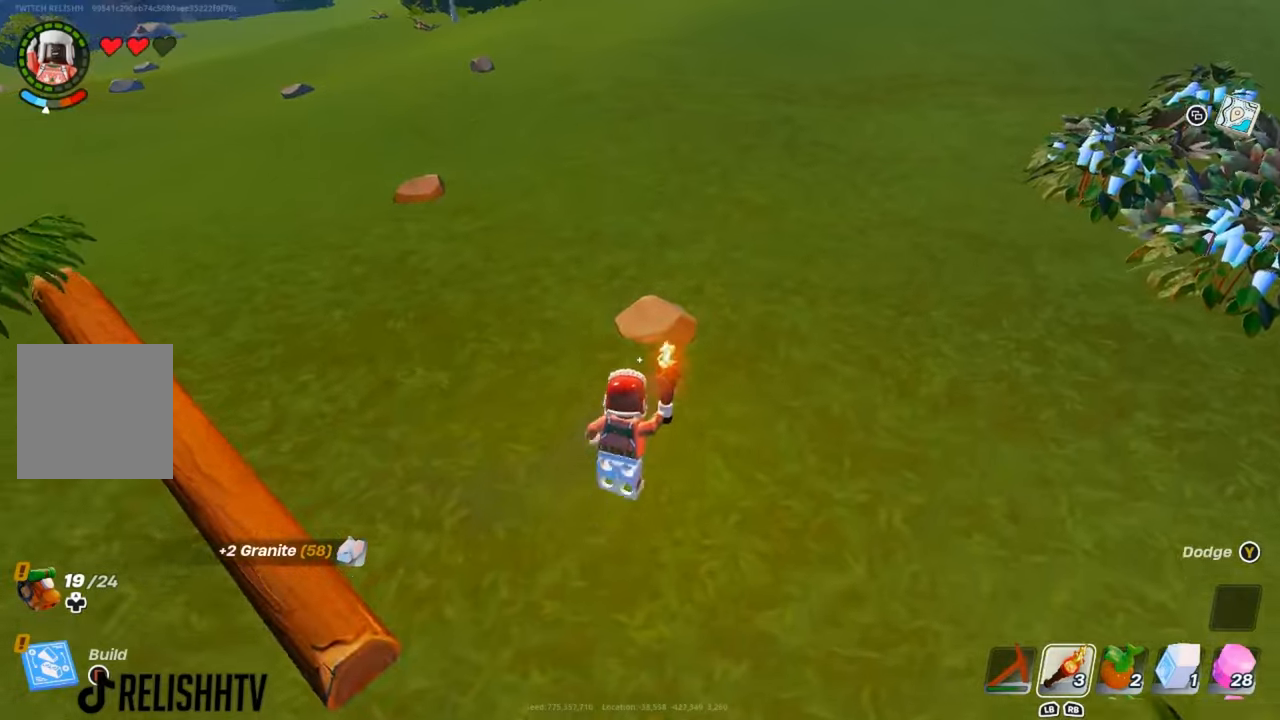
{"buttons": [], "left_stick": "center", "right_stick": "center", "events": [[100, "X", "down"], [200, "X", "up"], [267, "left_stick", "center"], [300, "X", "down"], [384, "X", "up"]]}
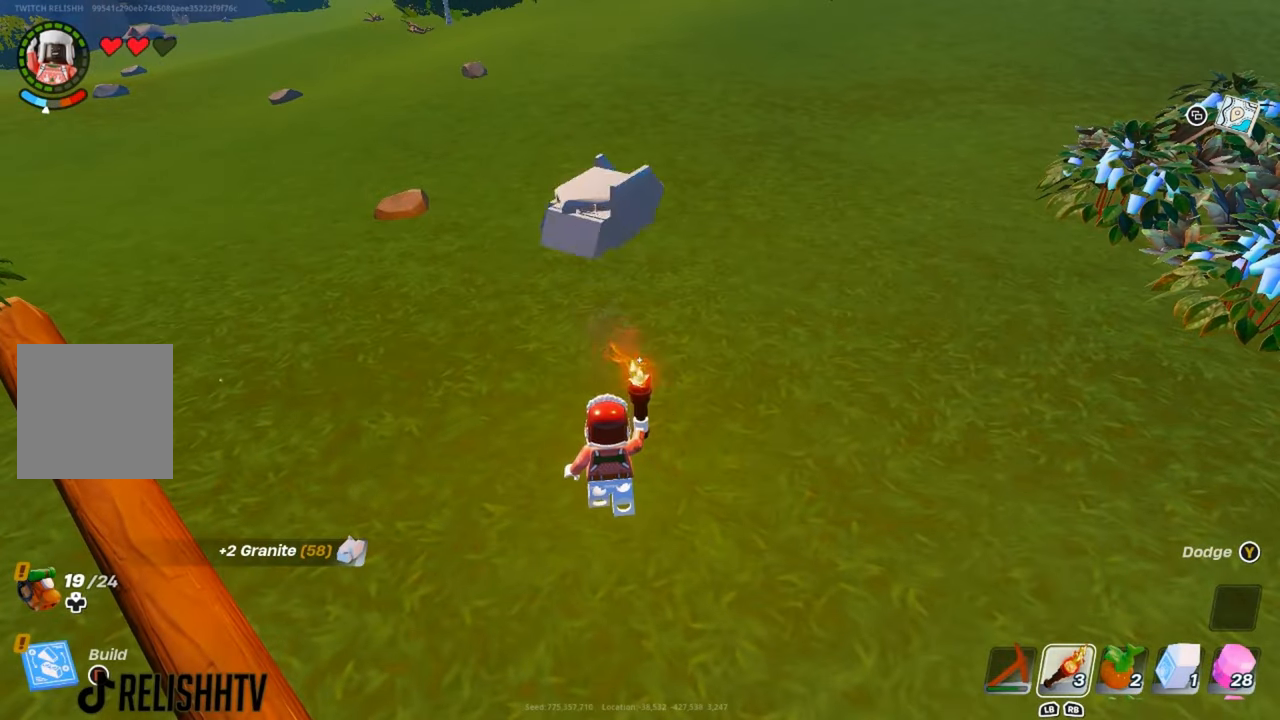
{"buttons": [], "left_stick": "up-left", "right_stick": "center", "events": [[150, "left_stick", "up-left"], [284, "right_stick", "up-right"], [367, "right_stick", "center"]]}
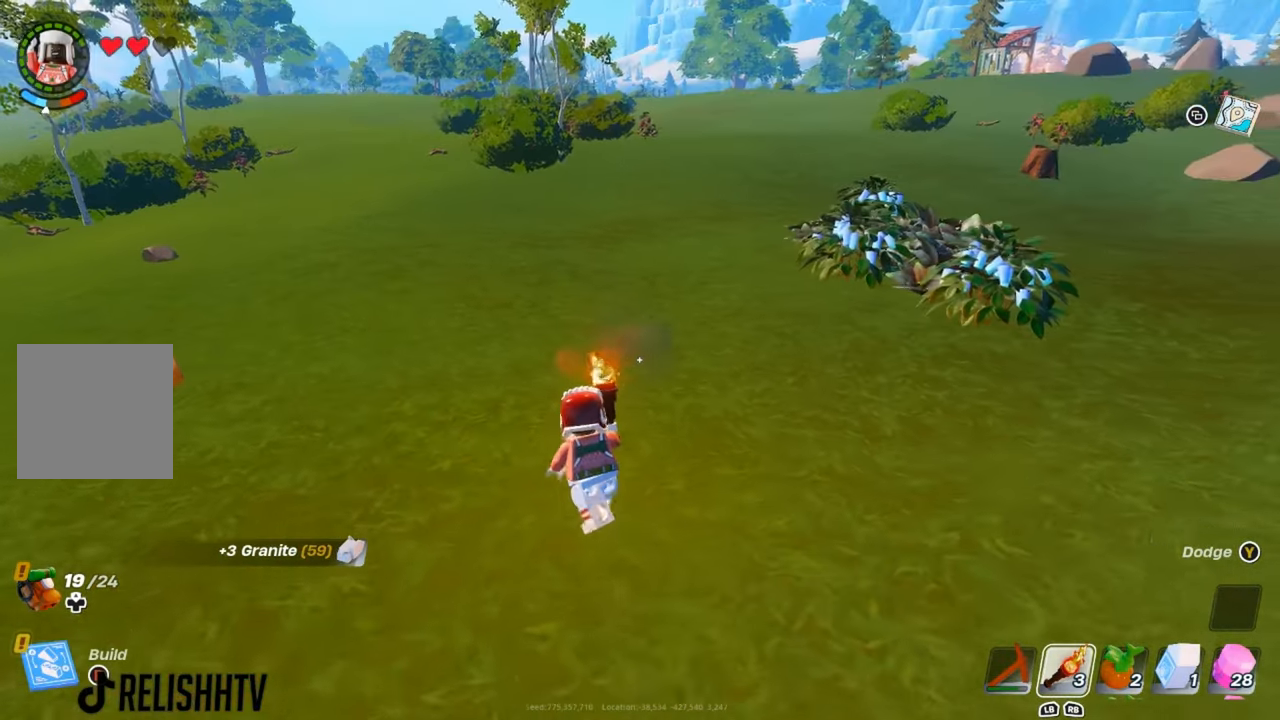
{"buttons": [], "left_stick": "up", "right_stick": "center", "events": [[117, "right_stick", "left"], [150, "left_stick", "up"], [300, "right_stick", "center"]]}
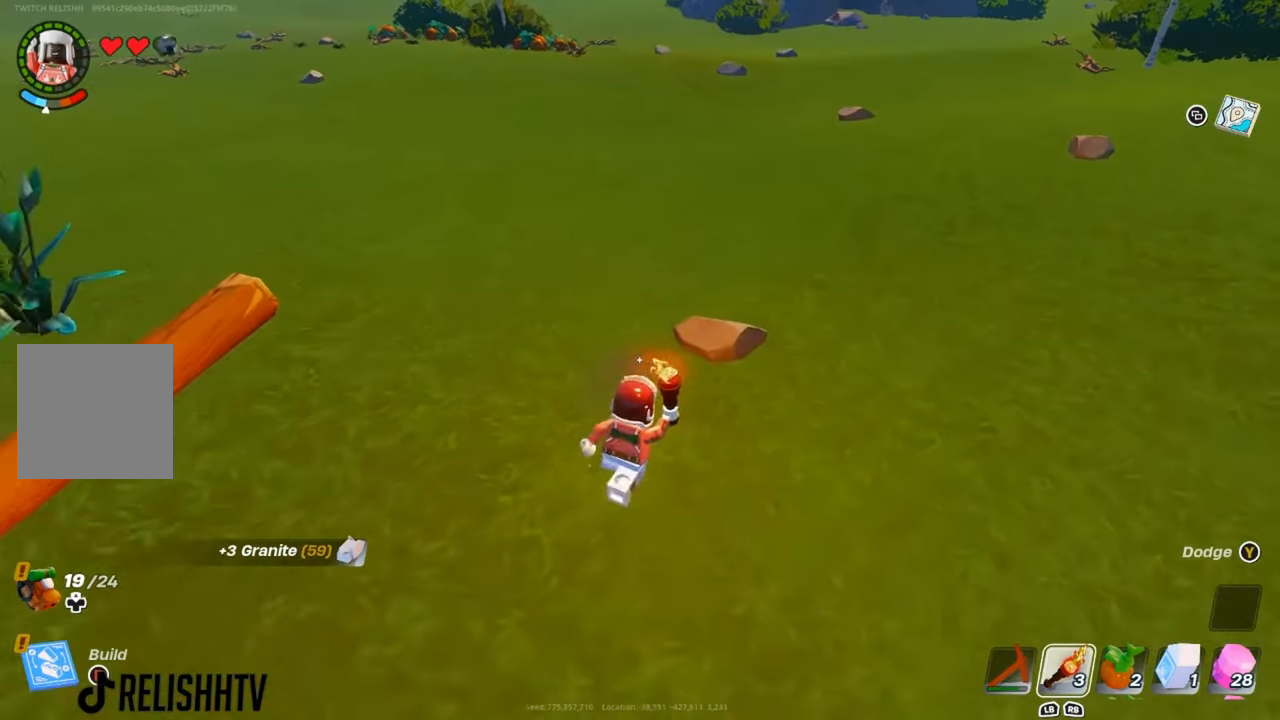
{"buttons": [], "left_stick": "center", "right_stick": "center", "events": [[200, "X", "down"], [284, "X", "up"], [317, "left_stick", "center"], [384, "X", "down"], [467, "X", "up"]]}
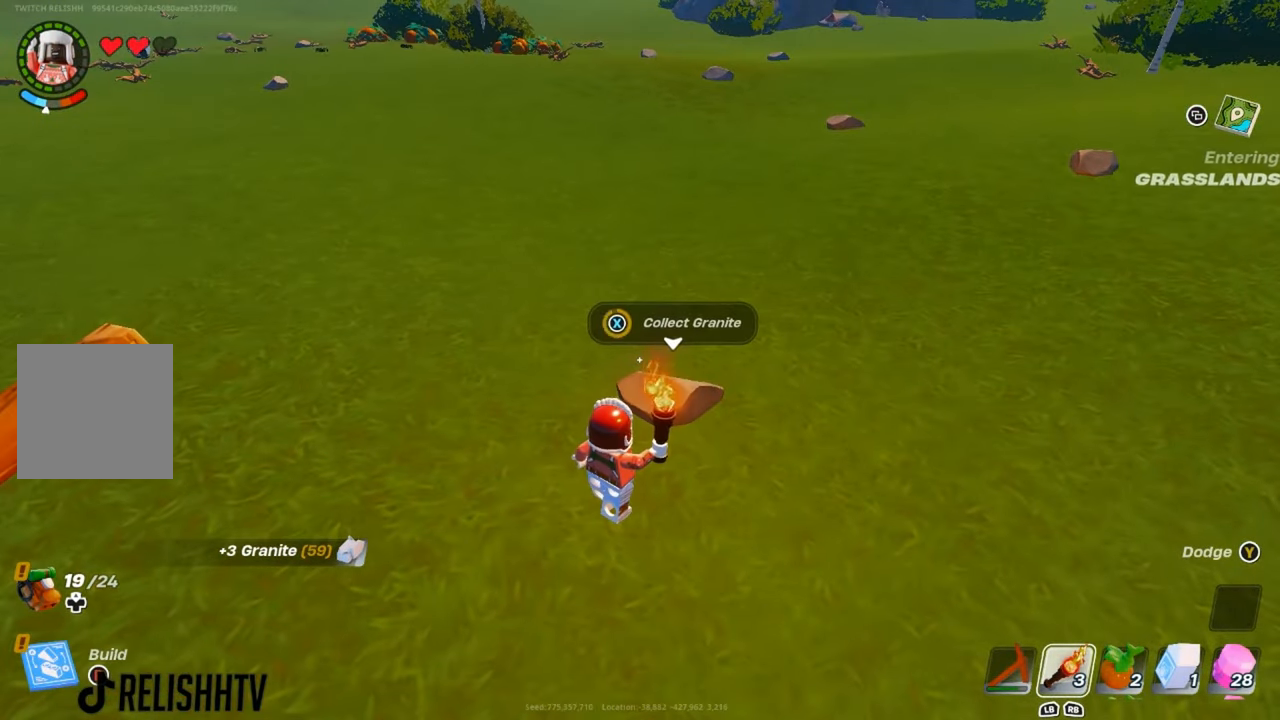
{"buttons": [], "left_stick": "down", "right_stick": "left", "events": [[267, "left_stick", "down-right"], [283, "right_stick", "left"], [333, "left_stick", "down"]]}
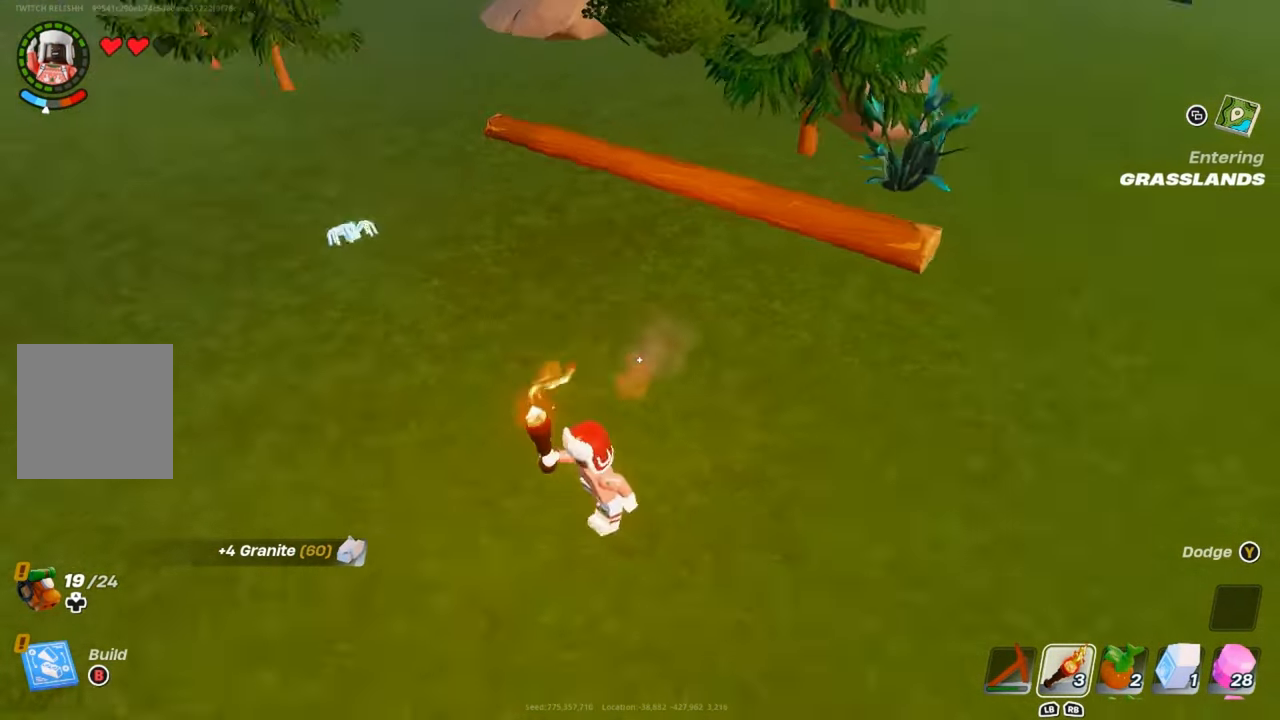
{"buttons": [], "left_stick": "down-right", "right_stick": "right", "events": [[67, "right_stick", "center"], [150, "left_stick", "down-right"], [367, "right_stick", "right"]]}
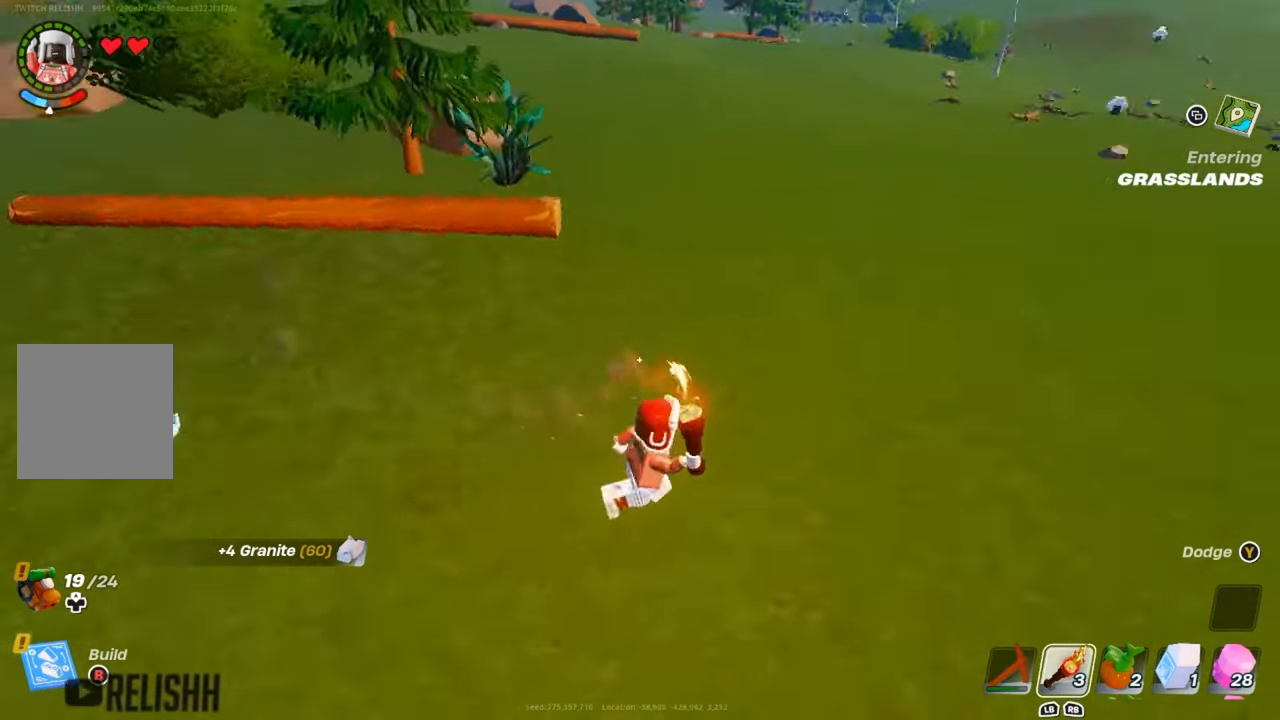
{"buttons": [], "left_stick": "up-right", "right_stick": "center", "events": [[50, "left_stick", "up-right"], [183, "right_stick", "center"]]}
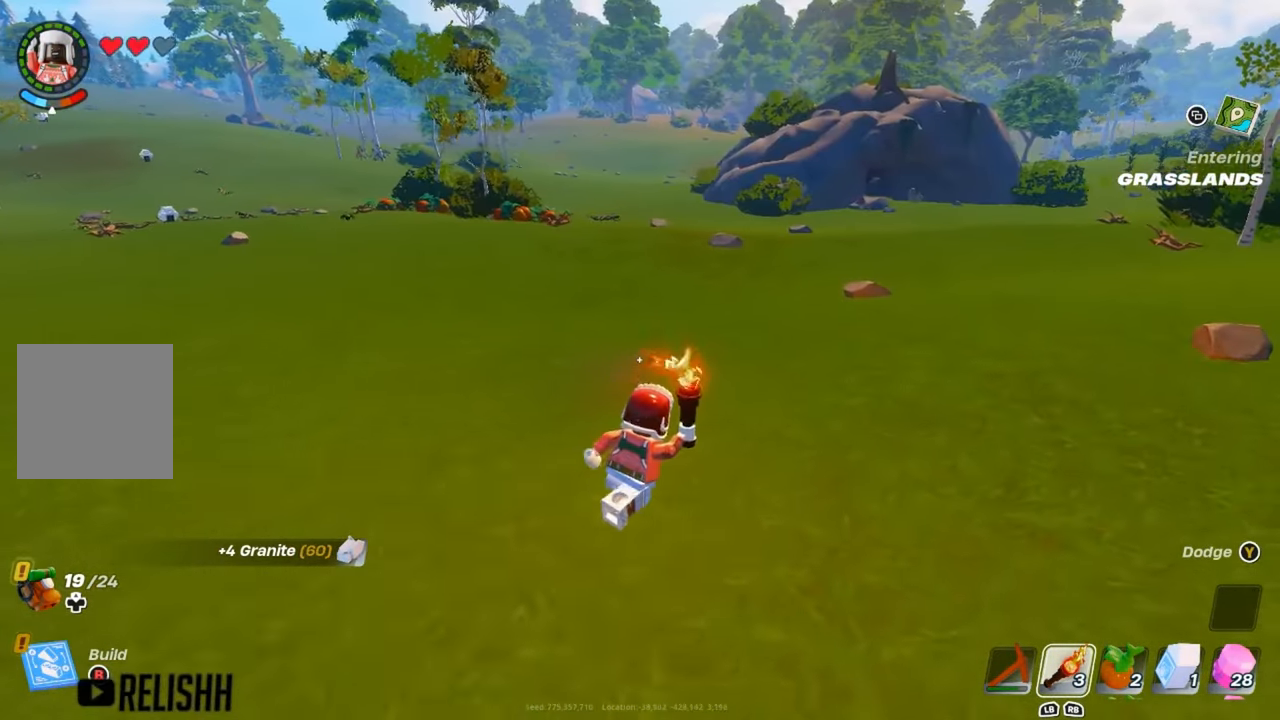
{"buttons": [], "left_stick": "up", "right_stick": "center", "events": [[150, "left_stick", "up"]]}
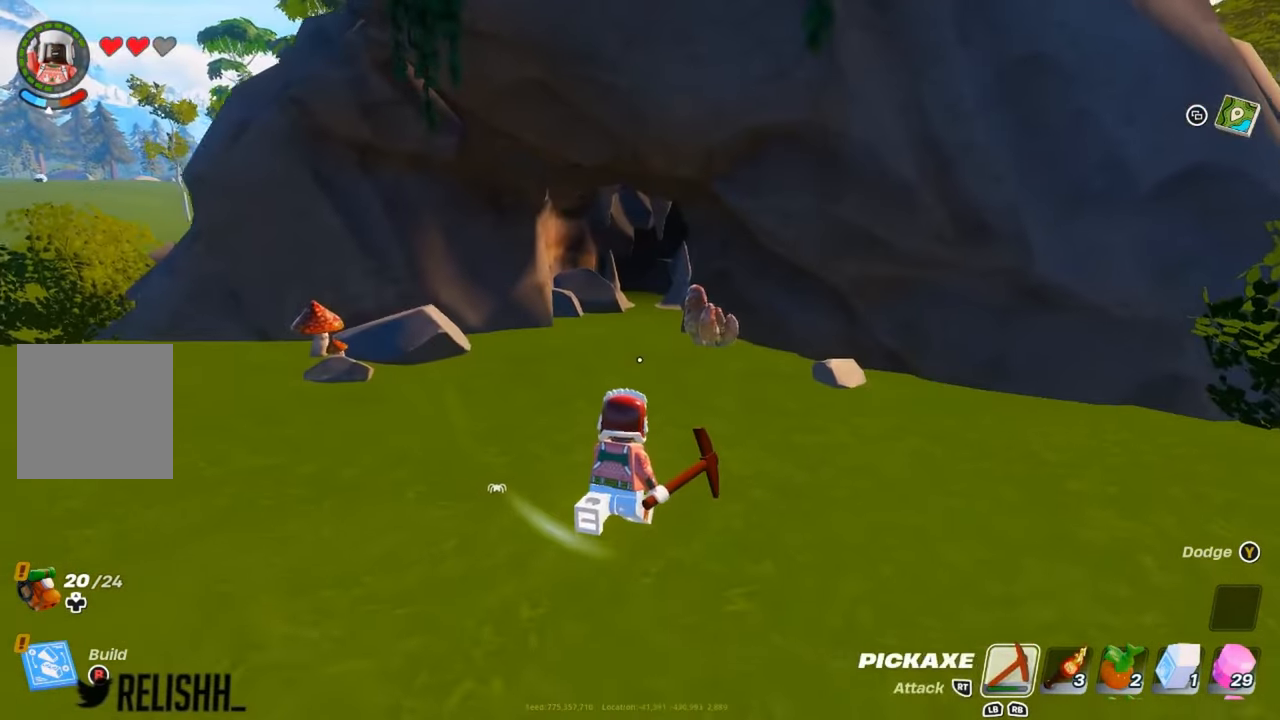
{"buttons": [], "left_stick": "up", "right_stick": "center", "events": [[16, "L1", "down"], [33, "R1", "down"], [117, "right_stick", "left"], [200, "R1", "up"], [217, "right_stick", "center"], [250, "L1", "up"]]}
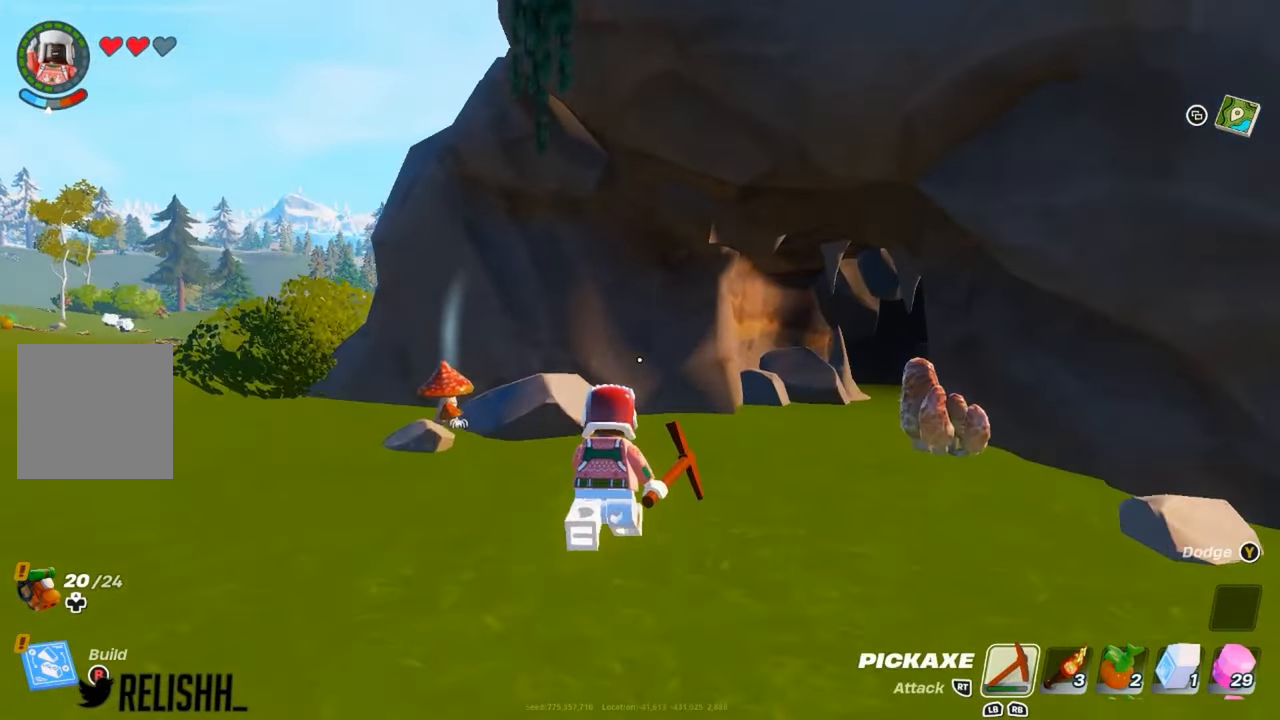
{"buttons": [], "left_stick": "up", "right_stick": "center", "events": [[267, "R1", "down"], [283, "L1", "down"], [400, "L1", "up"], [400, "R1", "up"]]}
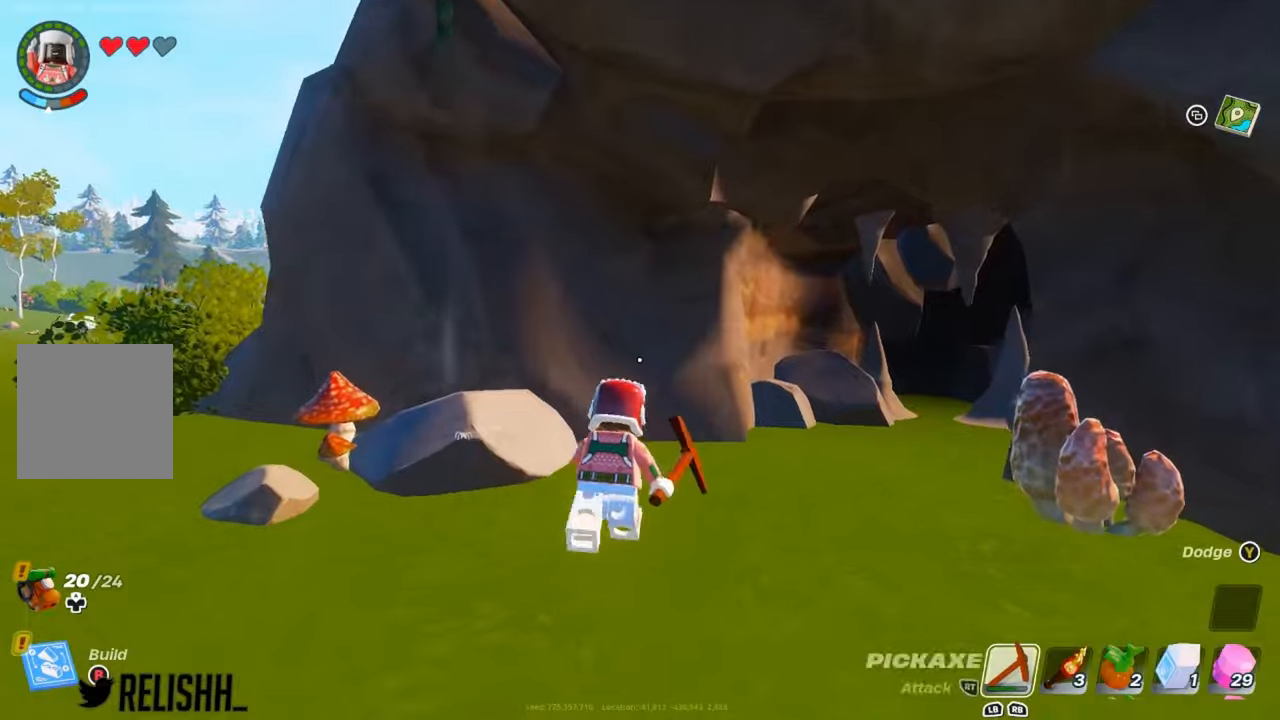
{"buttons": [], "left_stick": "up", "right_stick": "right", "events": [[451, "right_stick", "right"]]}
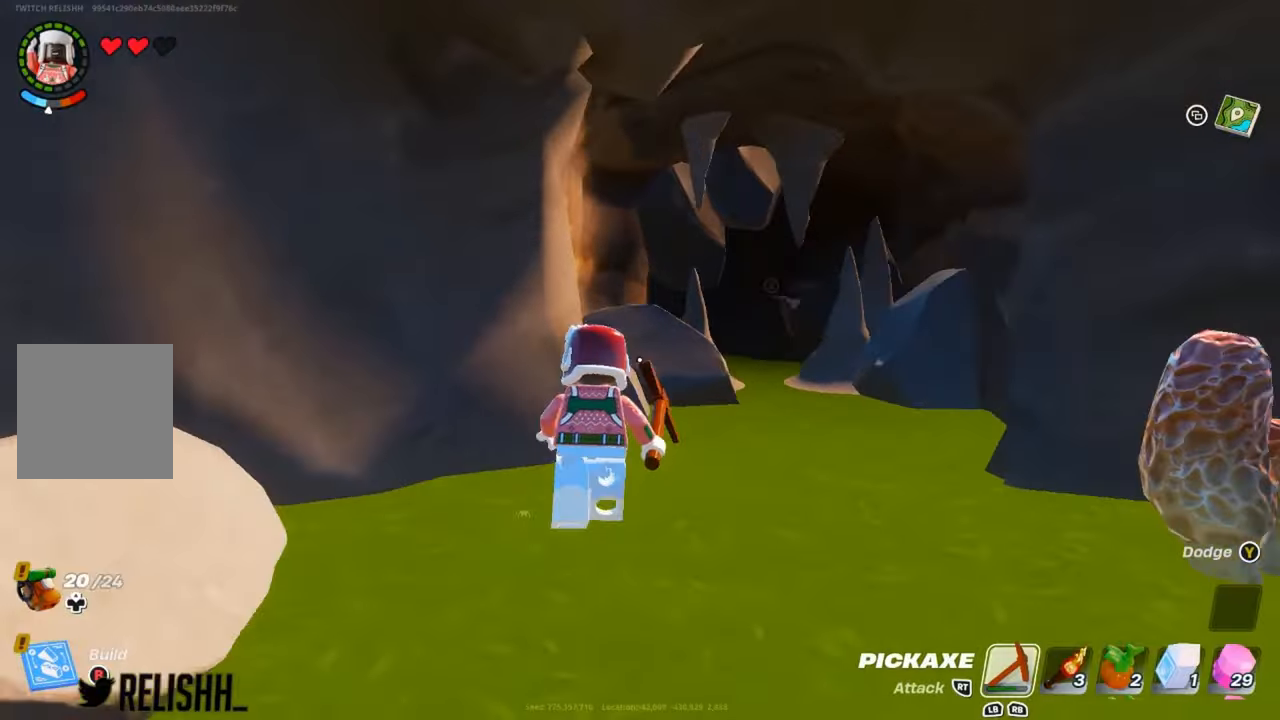
{"buttons": [], "left_stick": "up", "right_stick": "center", "events": [[50, "right_stick", "center"], [150, "L2", "down"], [267, "L2", "up"]]}
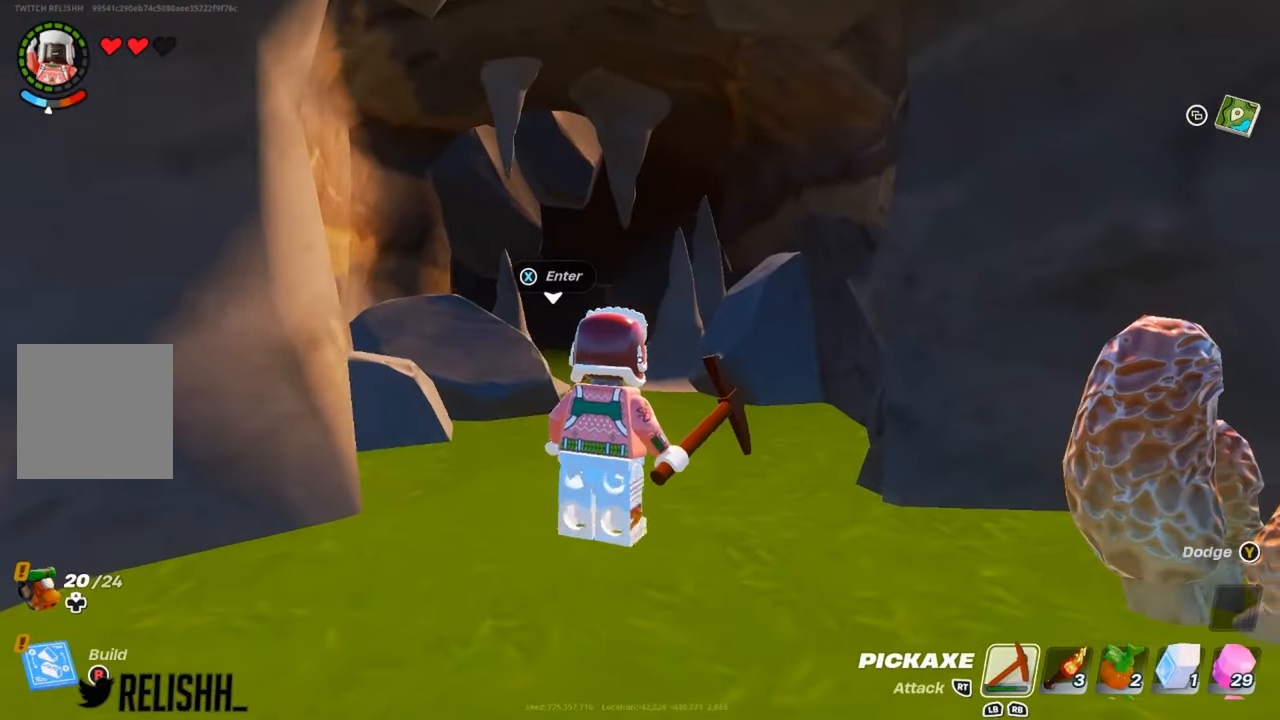
{"buttons": [], "left_stick": "up-left", "right_stick": "center", "events": [[200, "left_stick", "up-right"], [467, "left_stick", "up-left"]]}
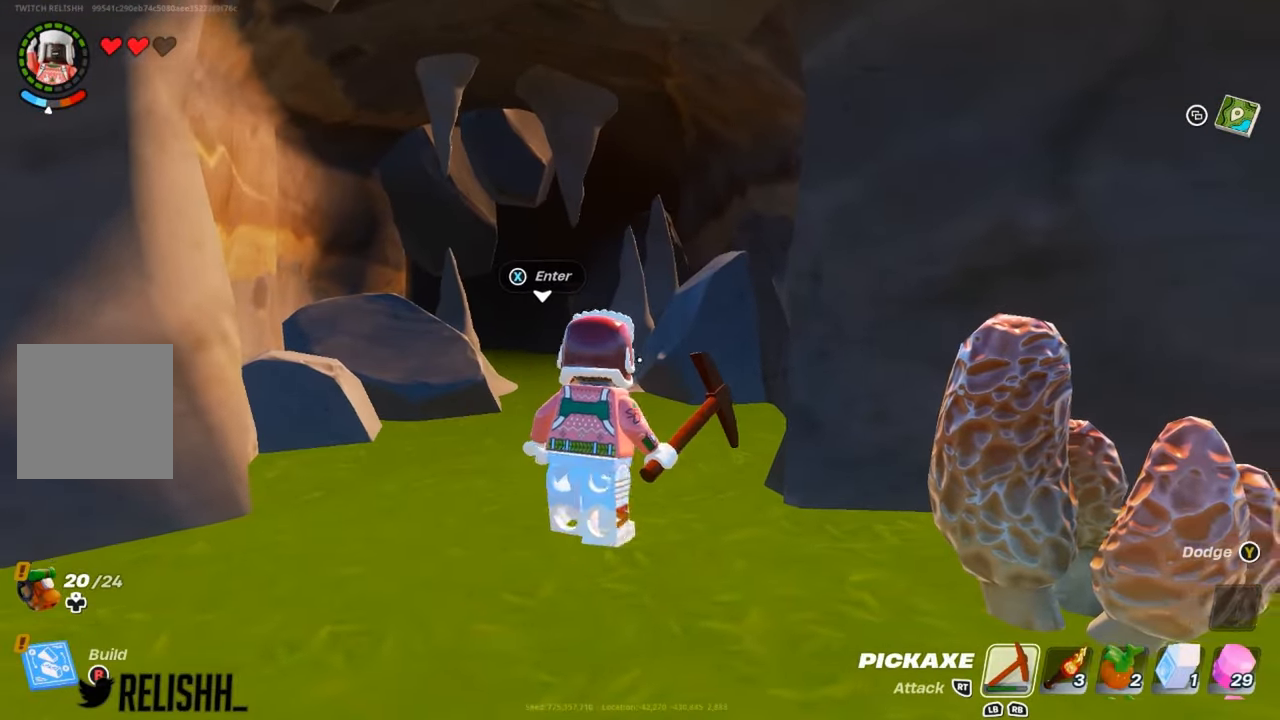
{"buttons": [], "left_stick": "center", "right_stick": "center", "events": [[83, "X", "down"], [150, "left_stick", "center"], [200, "X", "up"]]}
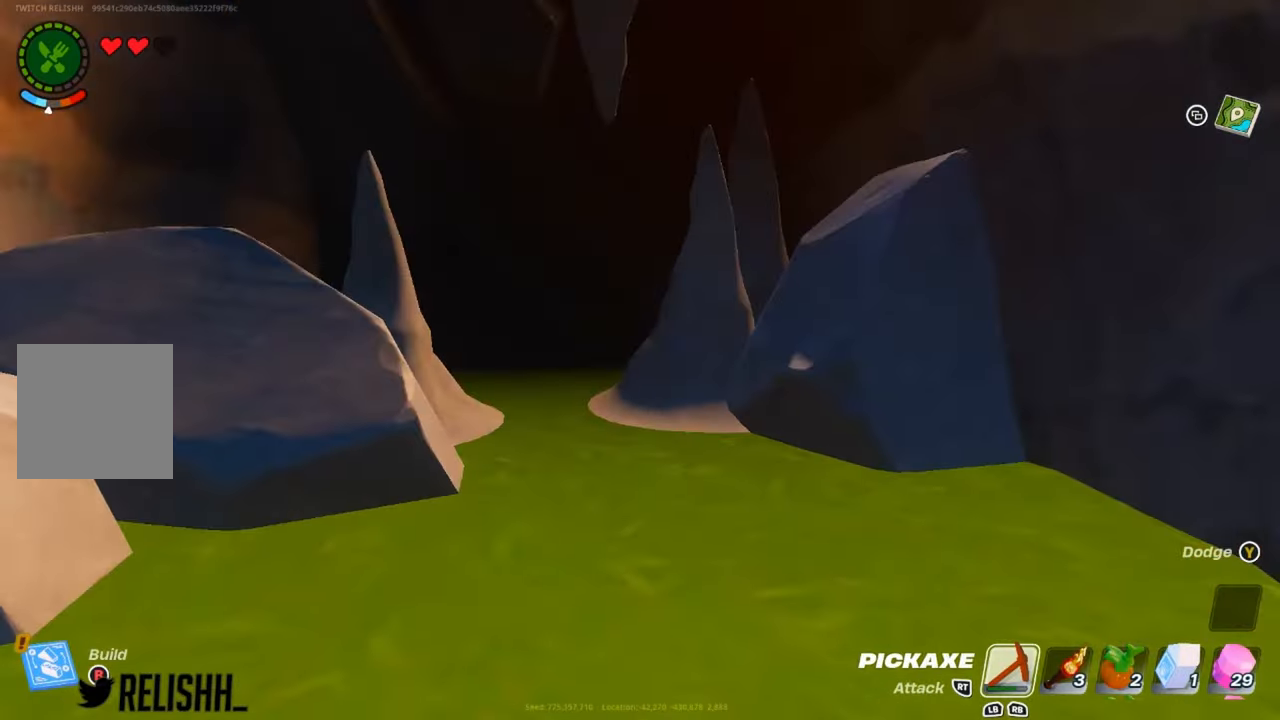
{"buttons": [], "left_stick": "center", "right_stick": "center", "events": []}
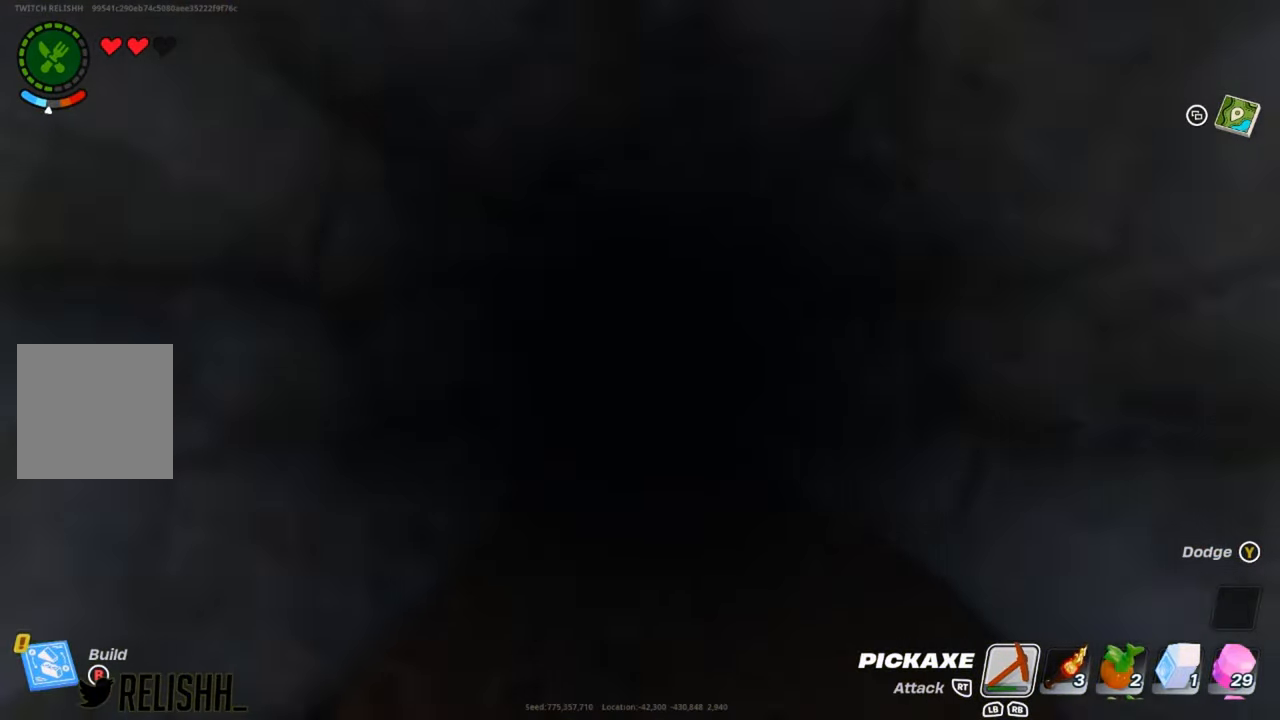
{"buttons": [], "left_stick": "center", "right_stick": "center", "events": []}
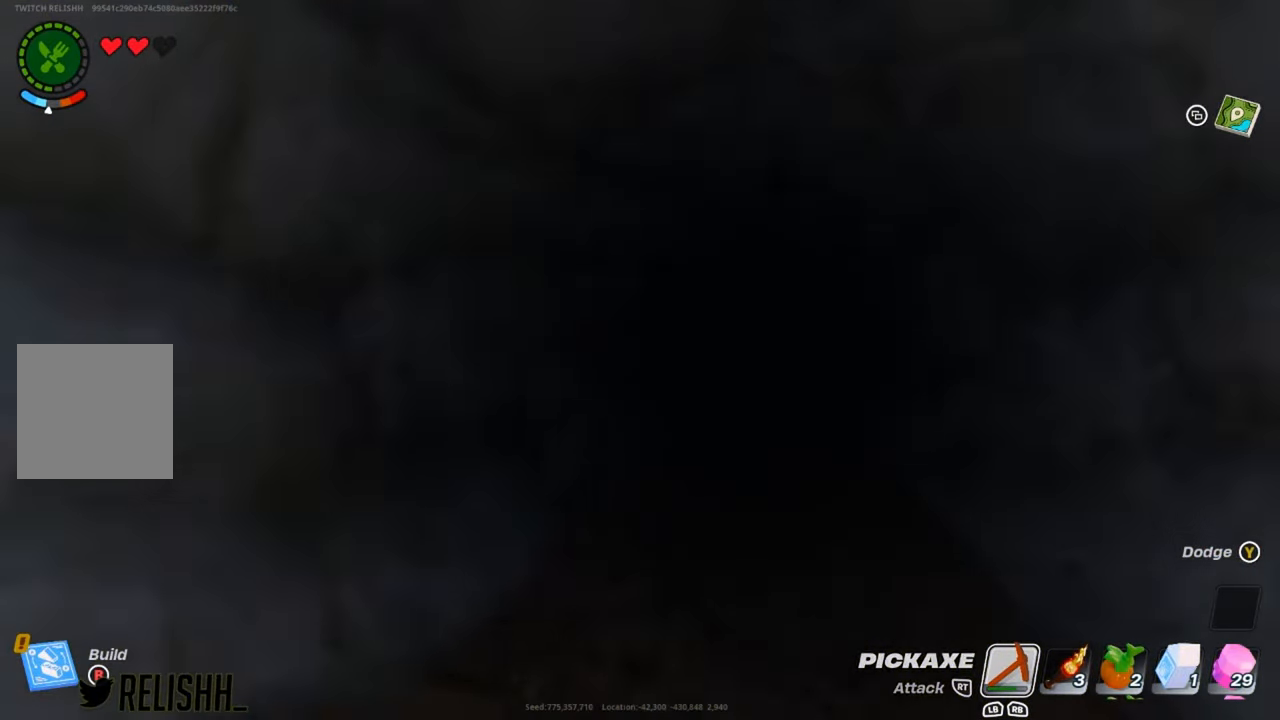
{"buttons": [], "left_stick": "center", "right_stick": "center", "events": []}
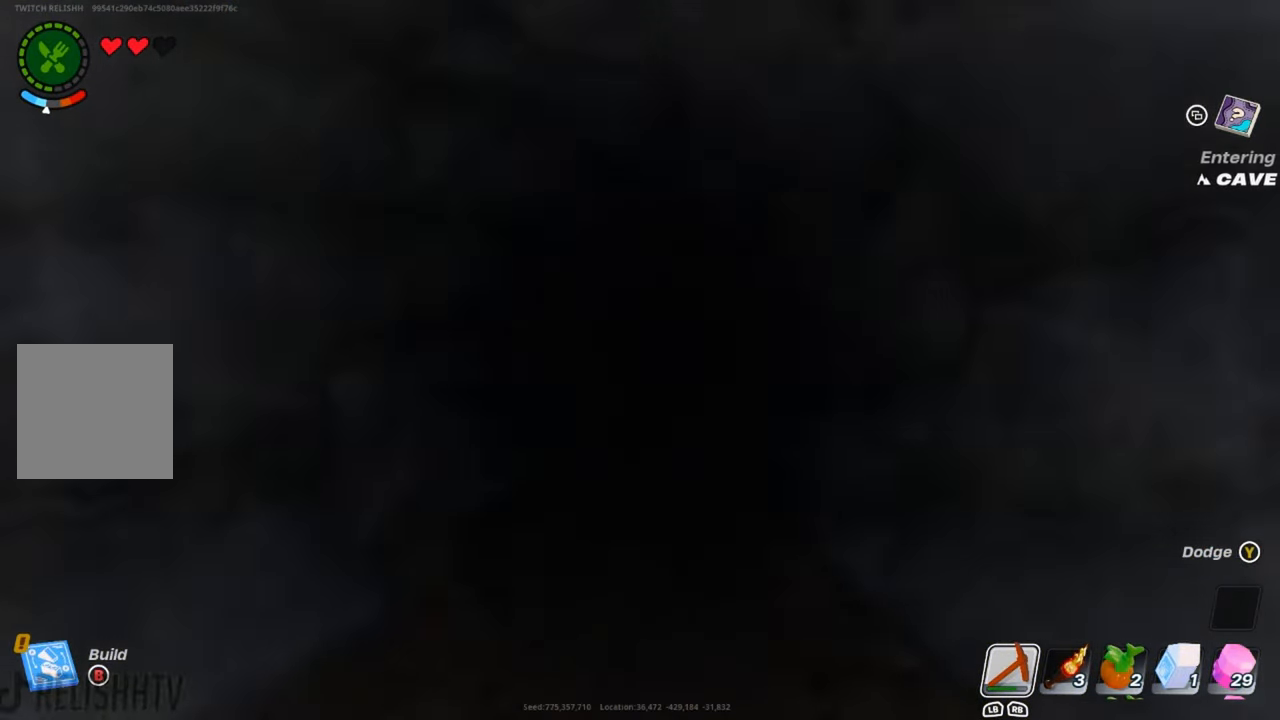
{"buttons": [], "left_stick": "center", "right_stick": "center", "events": []}
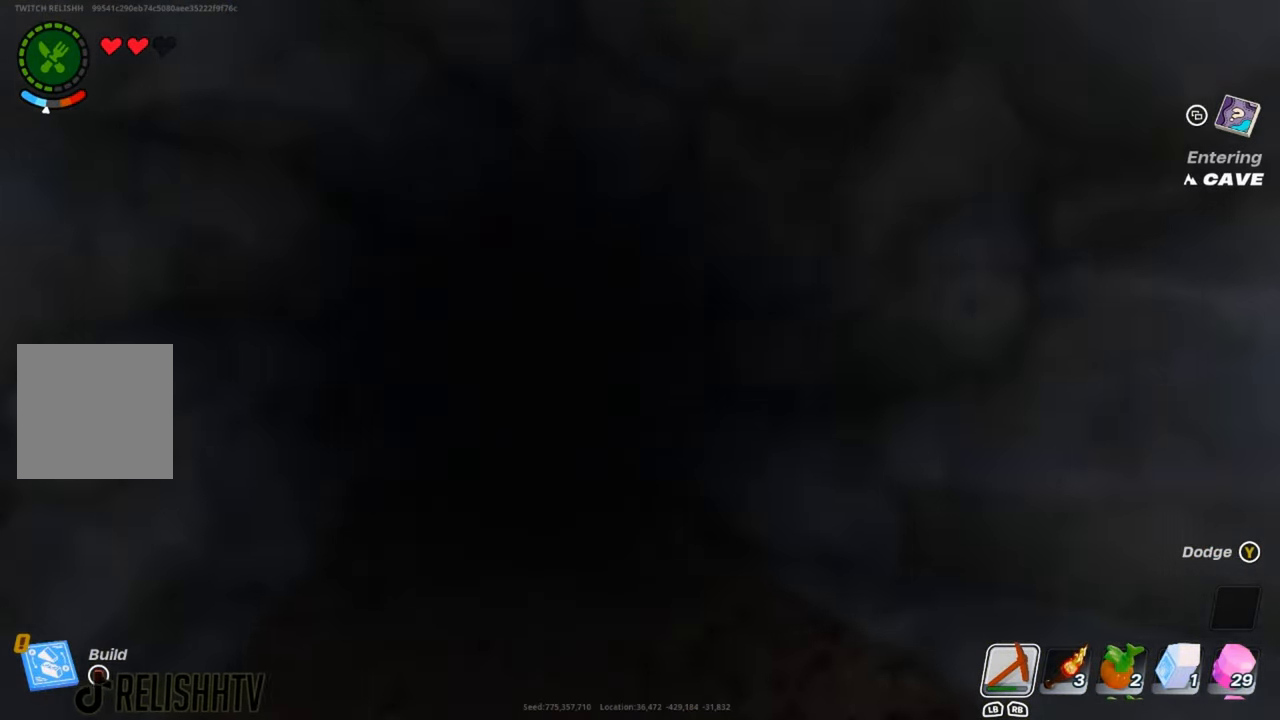
{"buttons": [], "left_stick": "center", "right_stick": "center", "events": []}